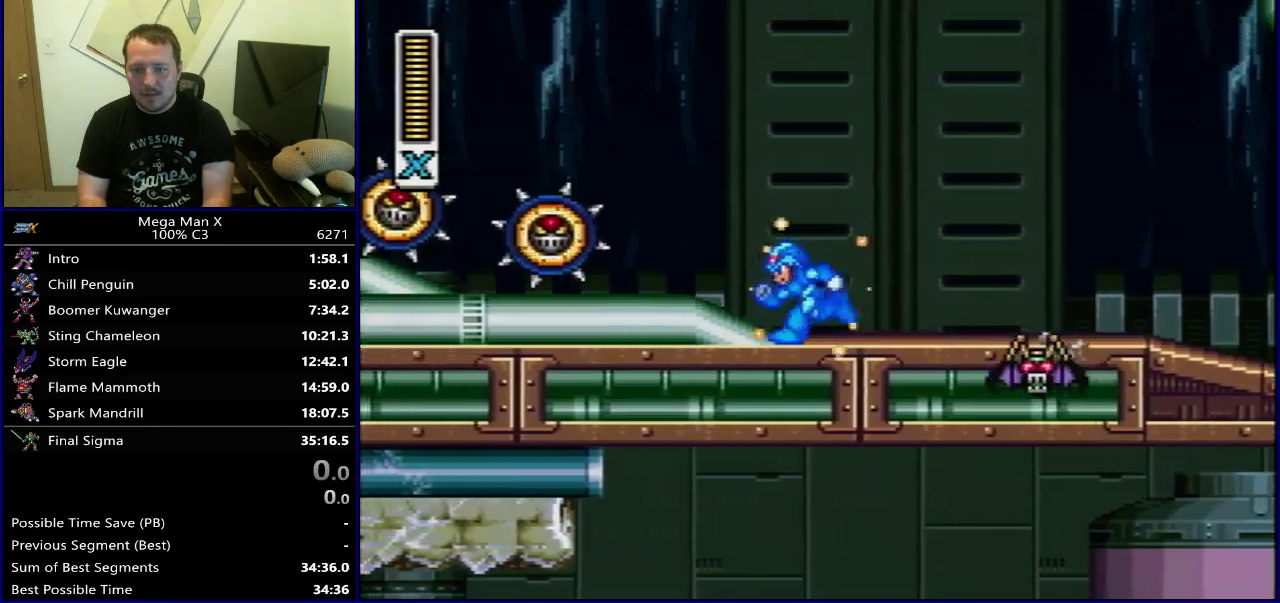
Gameplay with a controller (Nintendo layout); each line is a JSON object with the inputs held at the frame after it (dt_ms = milliseconds from this image to that frame). "events" lists button and stick changes between this image and that frame as [ms after this image, input, new state], when the widget could be followed in between. Not read: L3 R3.
{"dt_ms": 500, "buttons": ["Y", "DPAD_LEFT"], "events": [[67, "B", "down"], [67, "DPAD_LEFT", "up"], [300, "DPAD_LEFT", "down"], [500, "B", "up"]]}
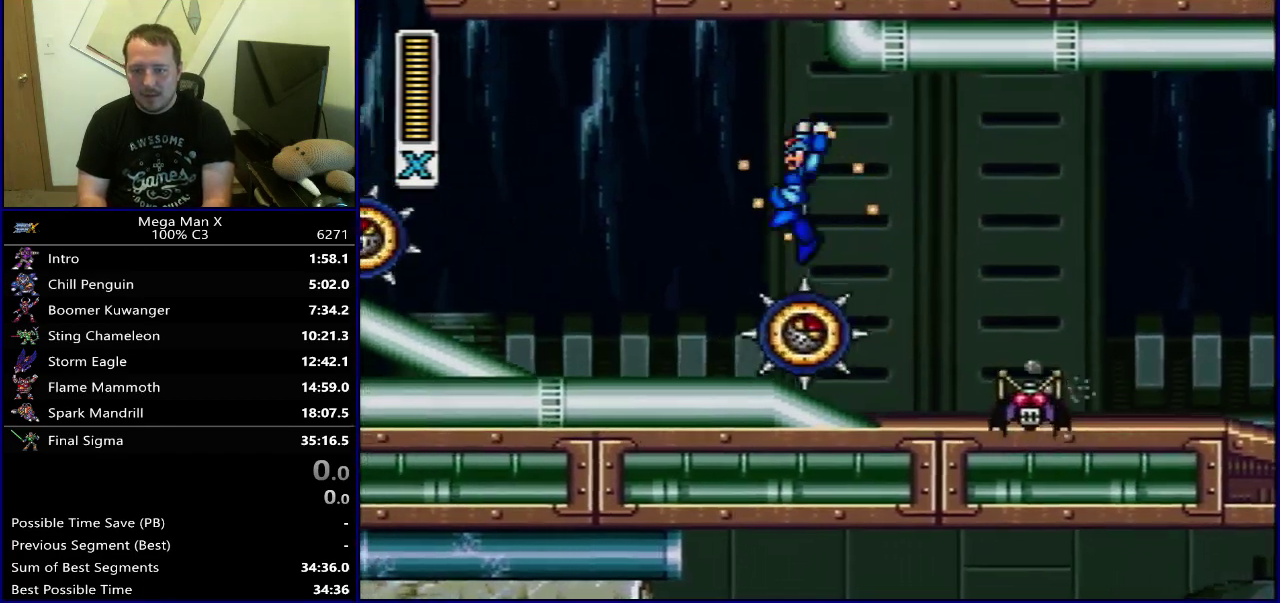
{"dt_ms": 400, "buttons": ["Y", "DPAD_RIGHT"], "events": [[133, "DPAD_LEFT", "up"], [183, "DPAD_RIGHT", "down"], [283, "Y", "up"], [350, "Y", "down"]]}
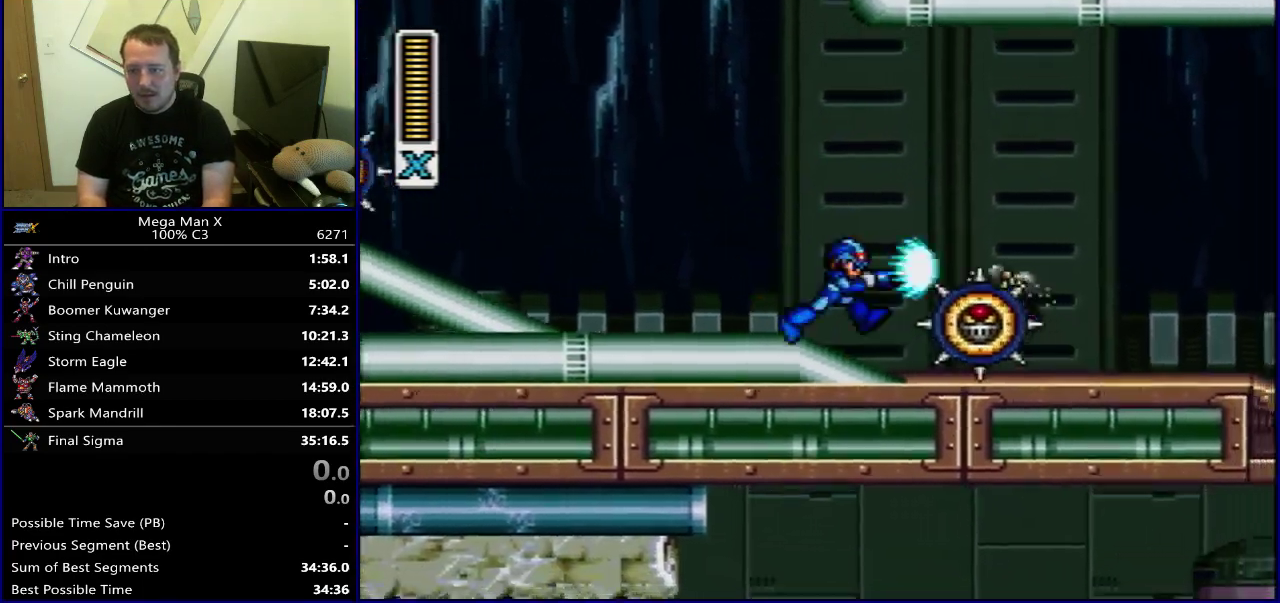
{"dt_ms": 600, "buttons": ["Y", "DPAD_RIGHT"], "events": []}
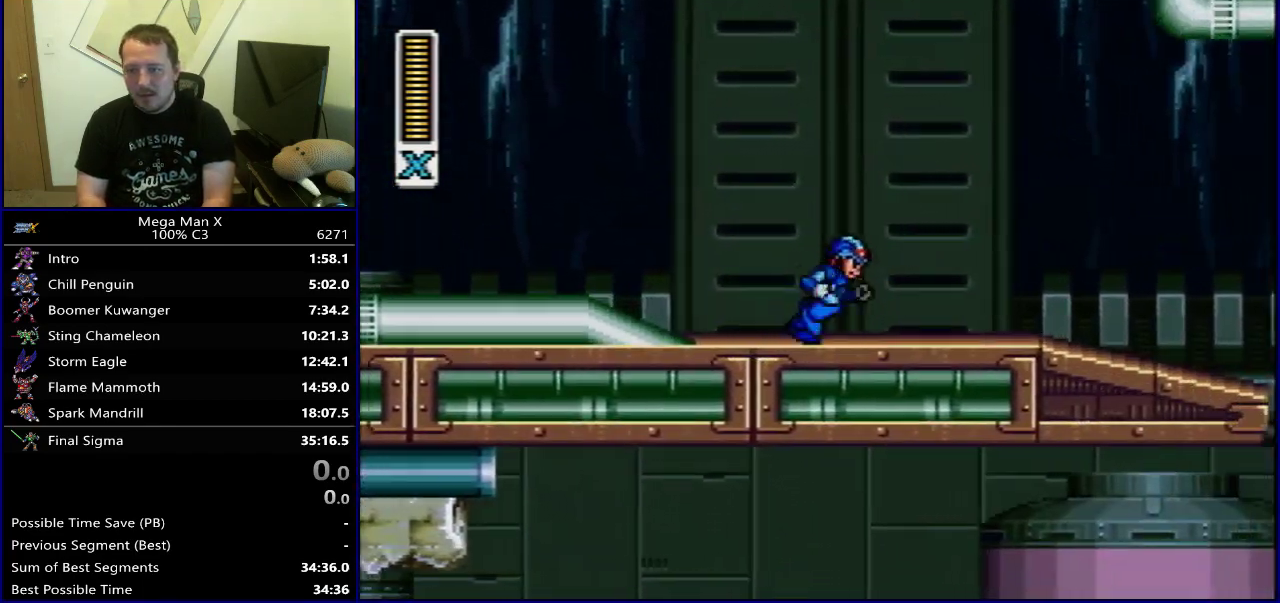
{"dt_ms": 500, "buttons": ["Y", "DPAD_RIGHT"], "events": []}
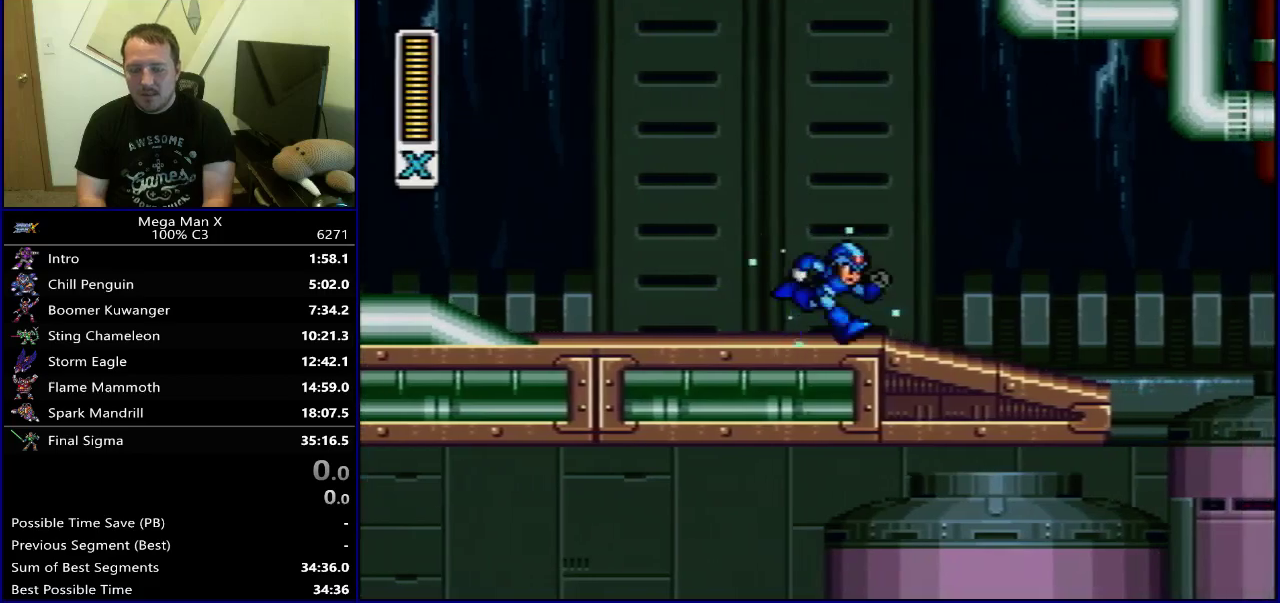
{"dt_ms": 500, "buttons": ["Y", "DPAD_LEFT"], "events": [[67, "DPAD_RIGHT", "up"], [133, "DPAD_LEFT", "down"]]}
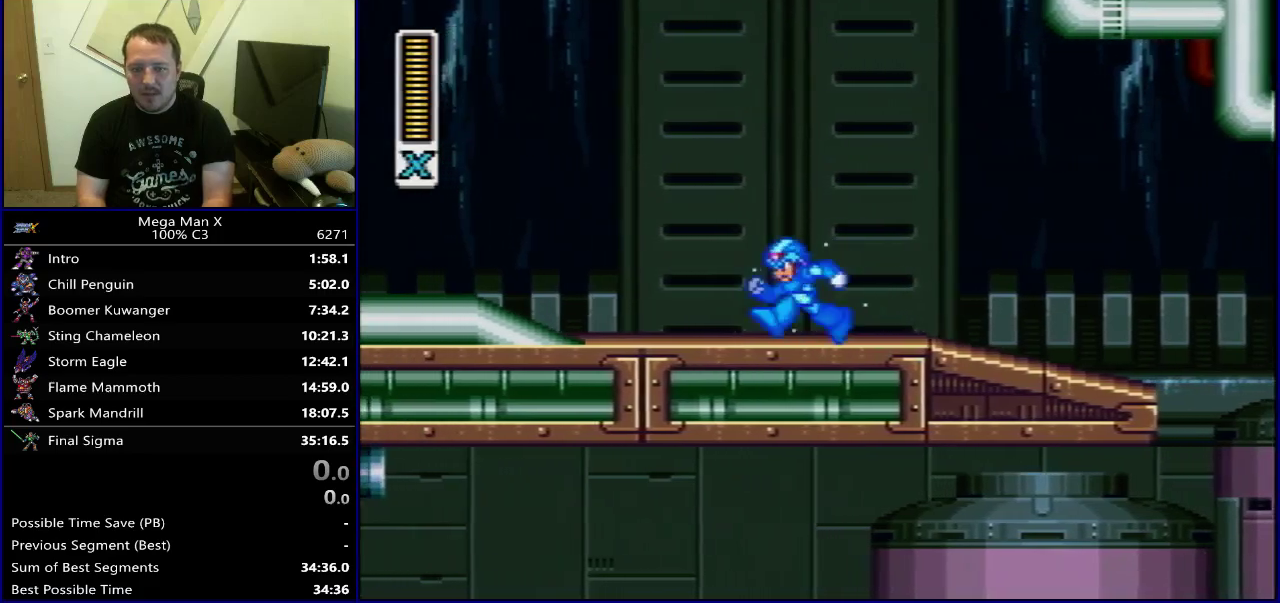
{"dt_ms": 500, "buttons": ["Y", "DPAD_LEFT"], "events": []}
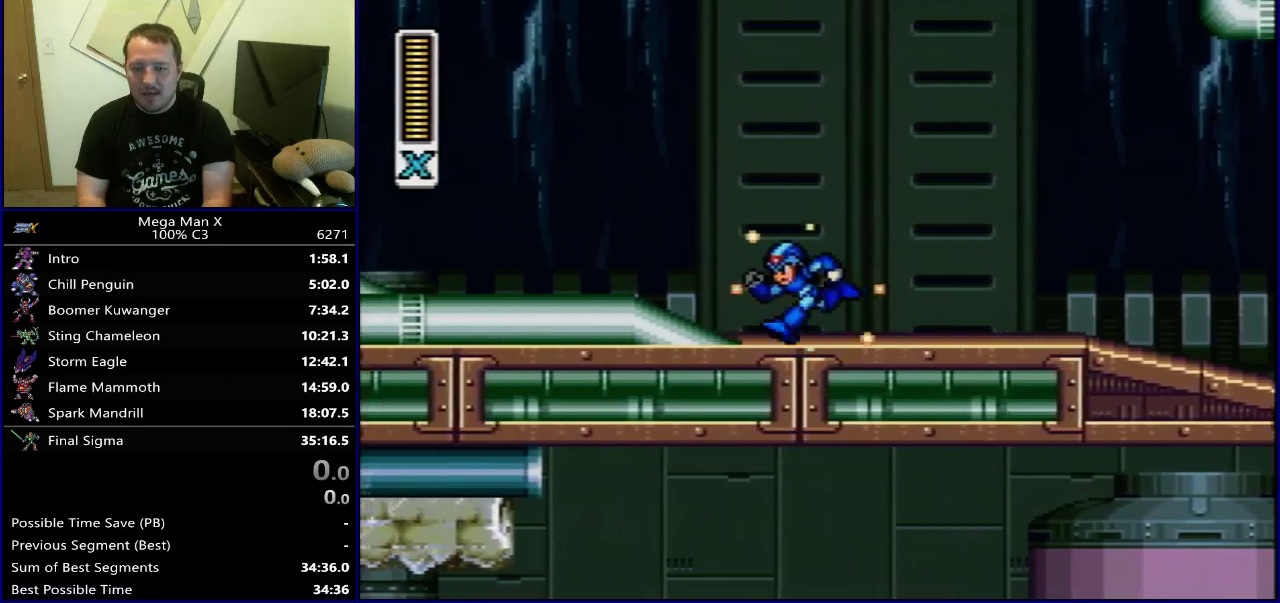
{"dt_ms": 500, "buttons": ["B", "Y", "DPAD_LEFT"], "events": [[433, "B", "down"]]}
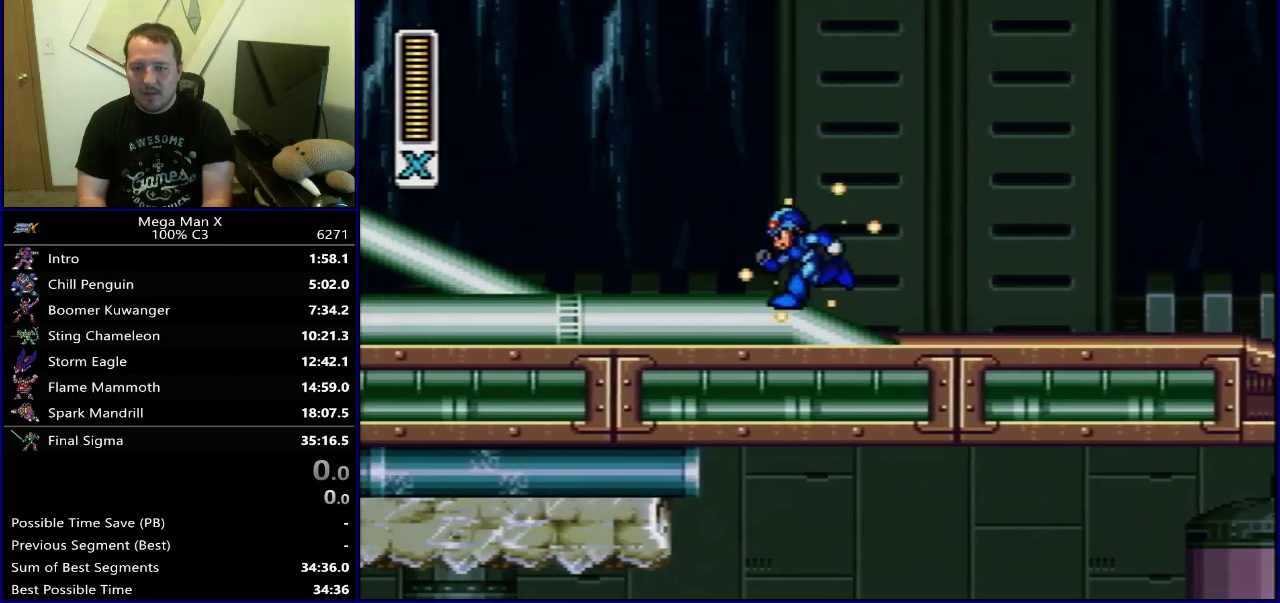
{"dt_ms": 600, "buttons": ["Y", "DPAD_LEFT"], "events": [[300, "Y", "up"], [400, "Y", "down"], [517, "B", "up"]]}
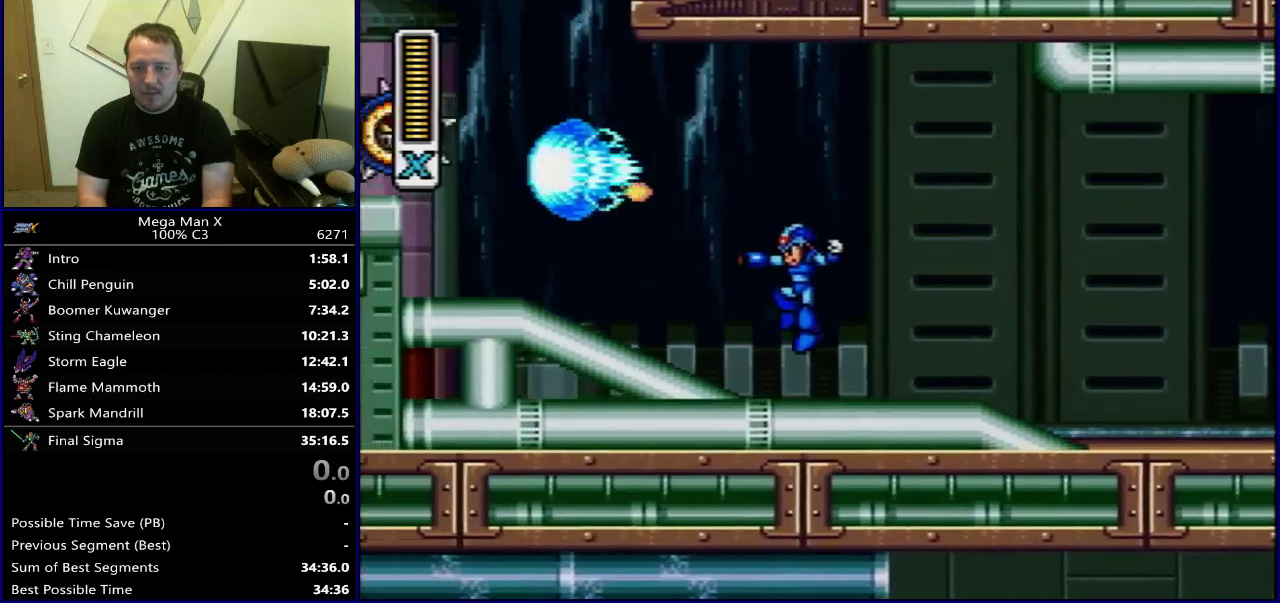
{"dt_ms": 400, "buttons": ["Y", "DPAD_LEFT"], "events": []}
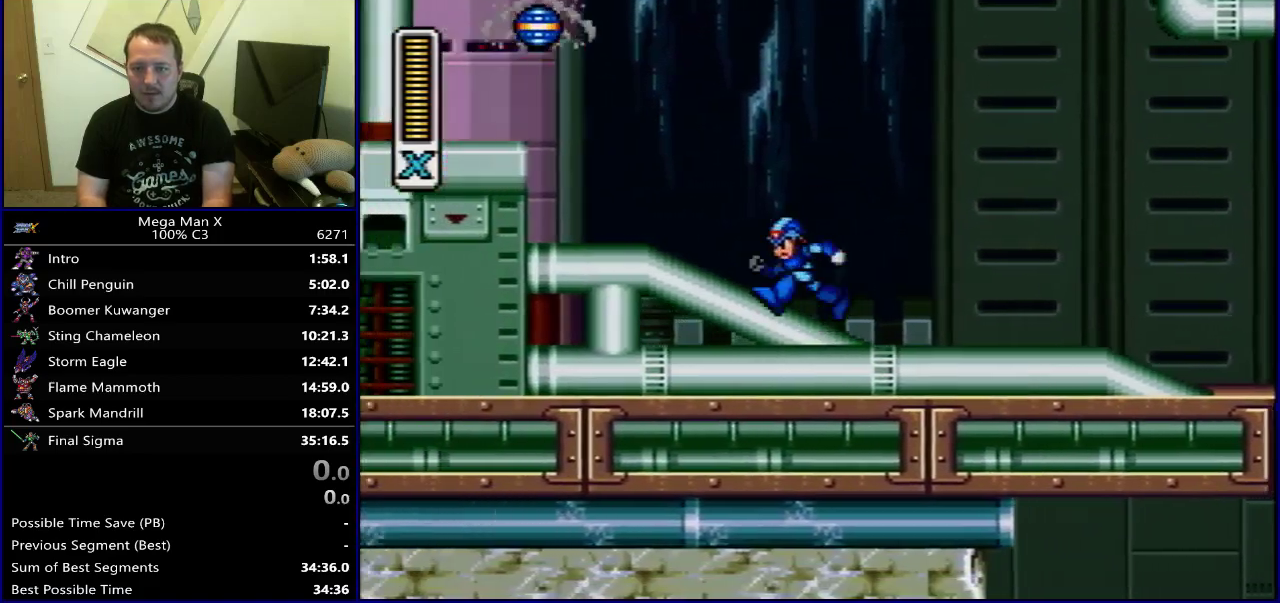
{"dt_ms": 500, "buttons": ["B", "Y", "DPAD_RIGHT"], "events": [[100, "DPAD_LEFT", "up"], [100, "DPAD_RIGHT", "down"], [133, "B", "down"], [167, "DPAD_RIGHT", "up"], [183, "DPAD_LEFT", "down"], [450, "DPAD_LEFT", "up"], [450, "DPAD_RIGHT", "down"]]}
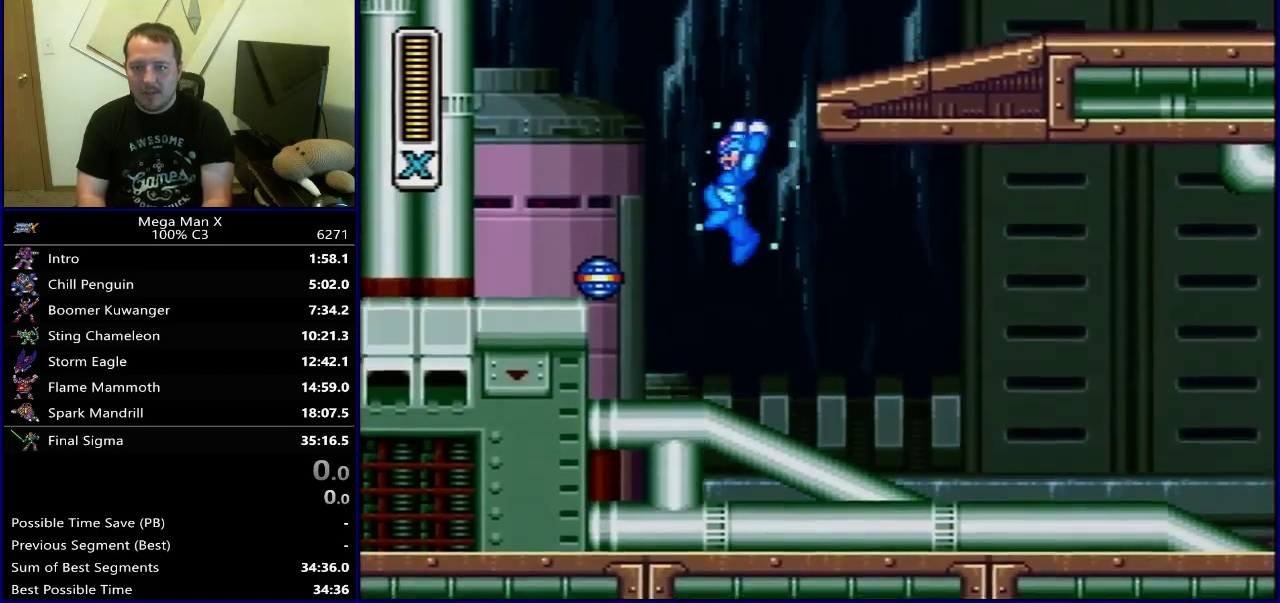
{"dt_ms": 400, "buttons": ["B", "Y"], "events": [[383, "DPAD_RIGHT", "up"]]}
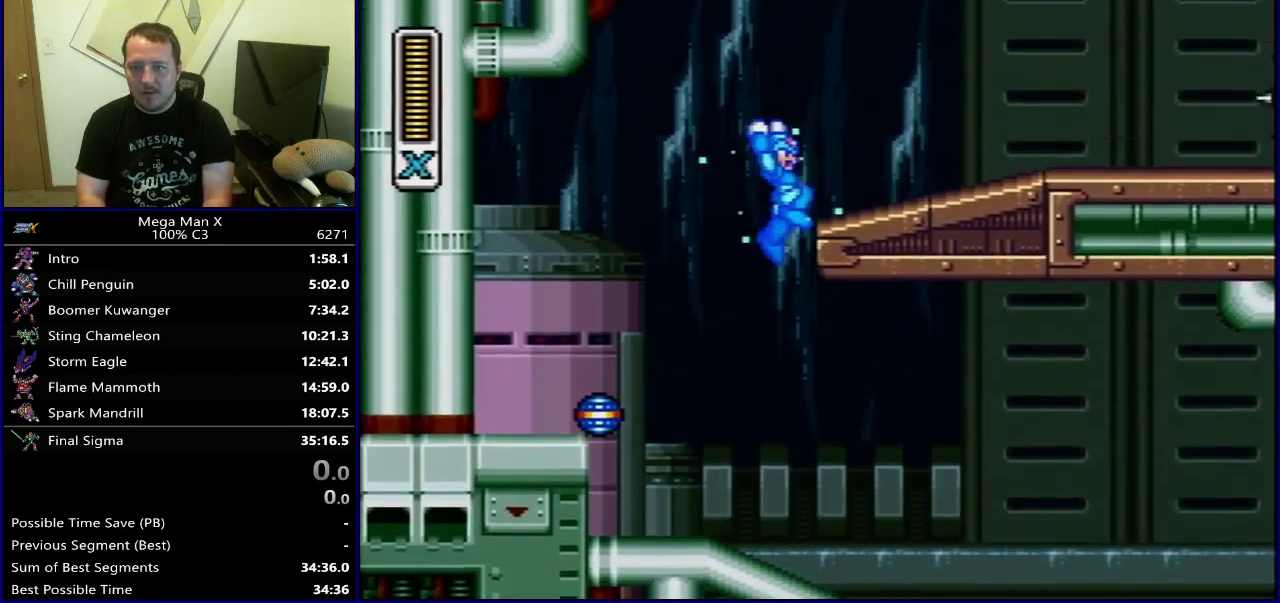
{"dt_ms": 300, "buttons": ["Y"], "events": [[100, "B", "up"], [133, "DPAD_LEFT", "down"], [250, "DPAD_LEFT", "up"]]}
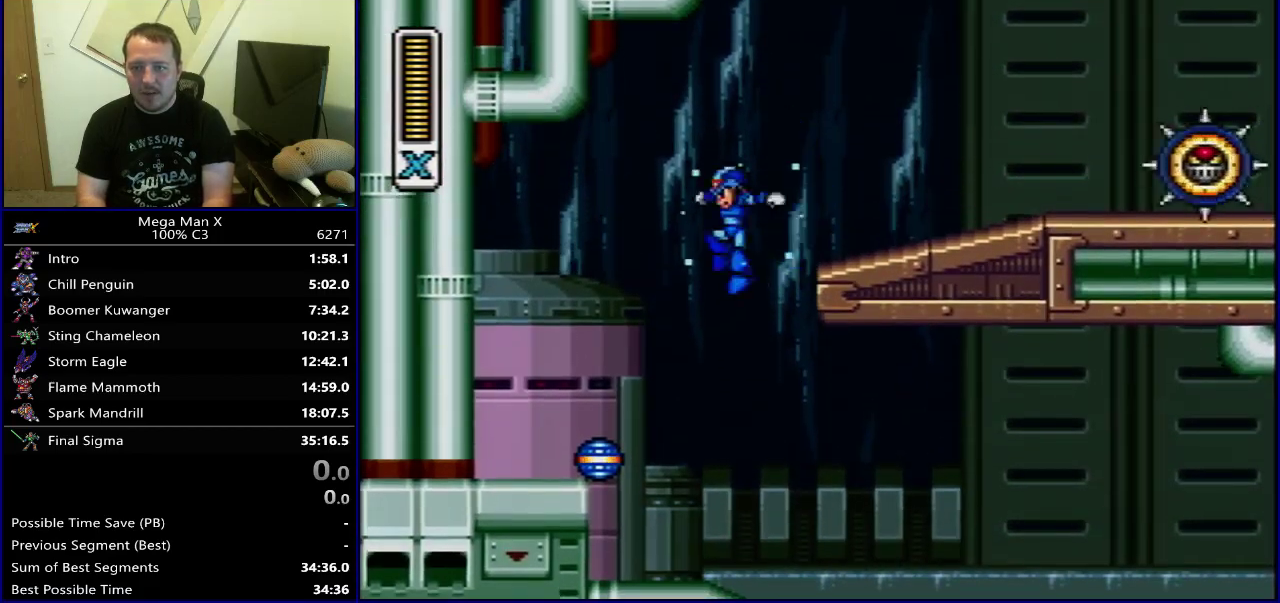
{"dt_ms": 300, "buttons": ["Y"], "events": []}
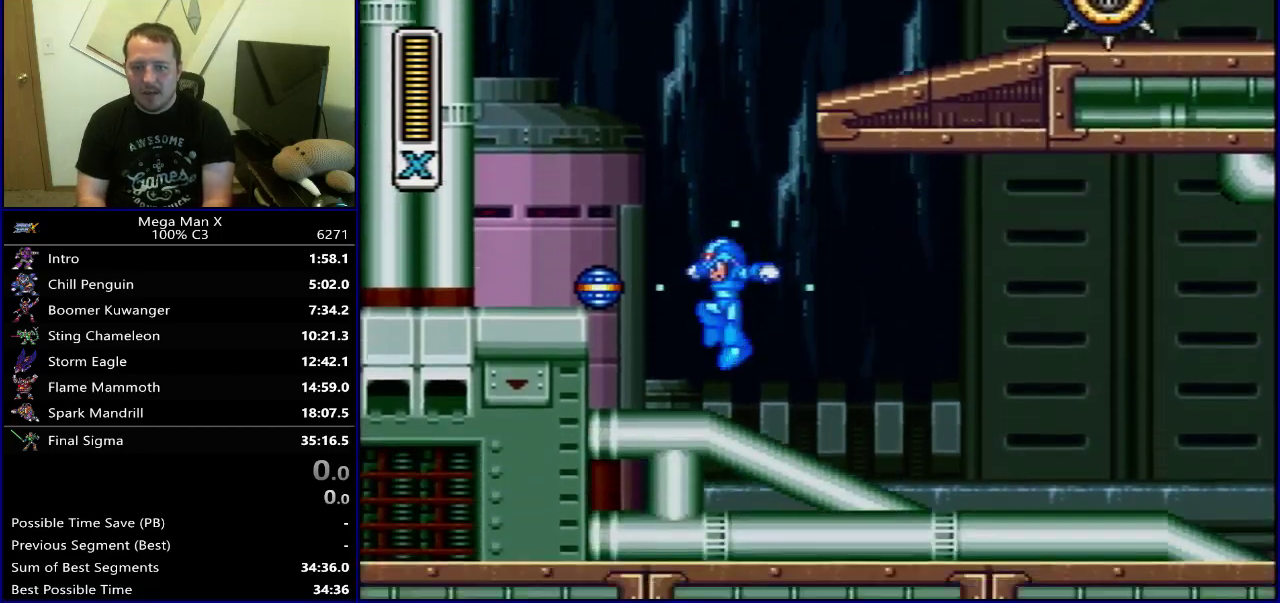
{"dt_ms": 500, "buttons": ["Y", "DPAD_RIGHT"], "events": [[83, "DPAD_RIGHT", "down"]]}
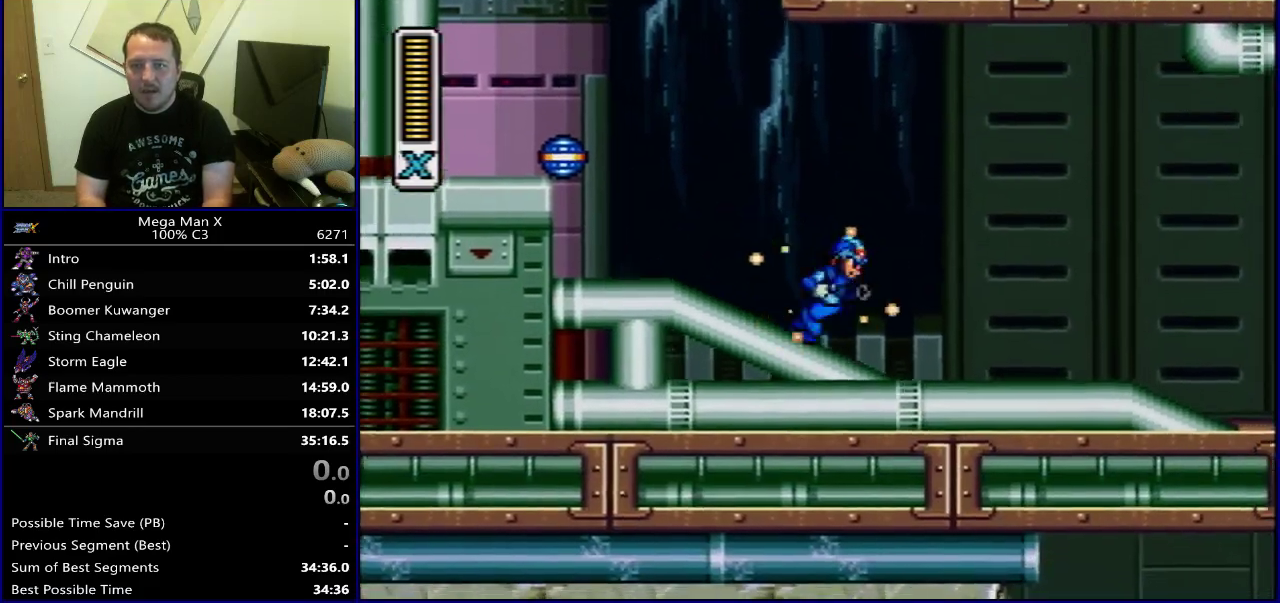
{"dt_ms": 300, "buttons": ["B", "Y"], "events": [[117, "B", "down"], [283, "DPAD_RIGHT", "up"]]}
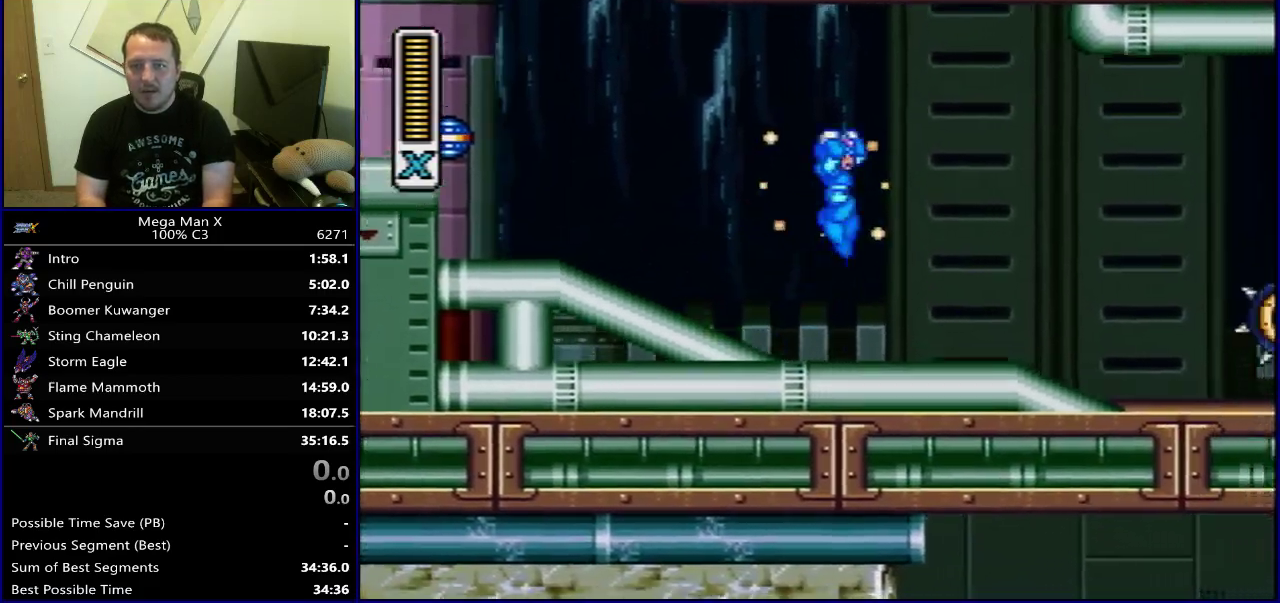
{"dt_ms": 400, "buttons": ["Y", "DPAD_LEFT"], "events": [[50, "DPAD_LEFT", "down"], [100, "Y", "up"], [217, "Y", "down"], [317, "B", "up"]]}
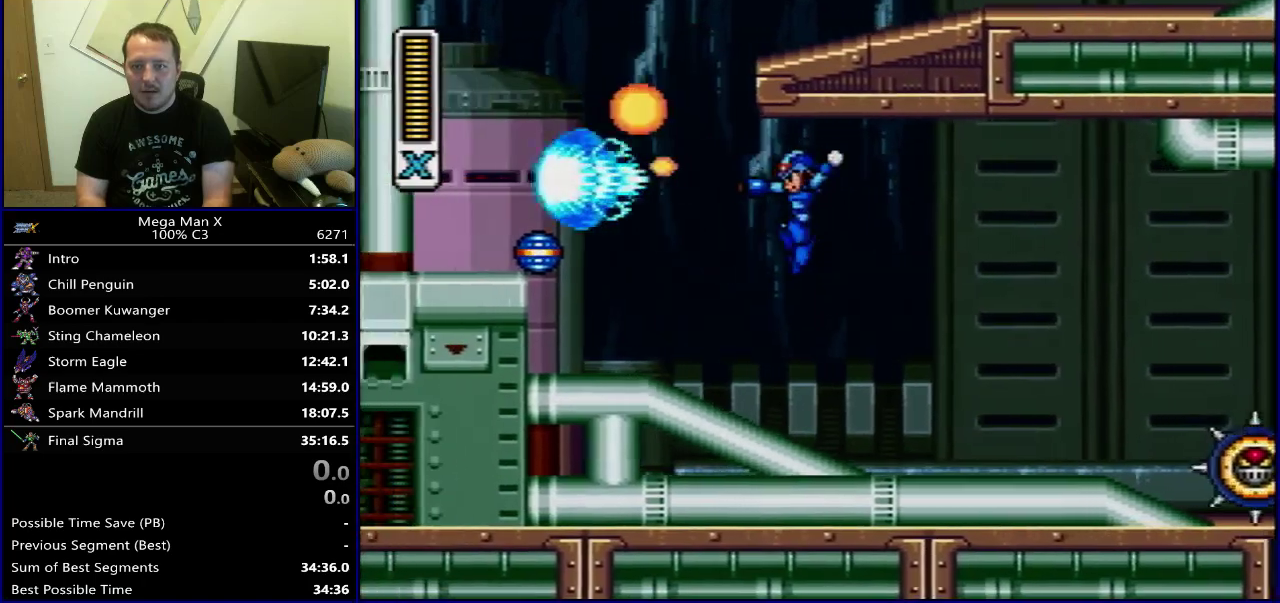
{"dt_ms": 300, "buttons": ["Y", "DPAD_RIGHT"], "events": [[233, "DPAD_LEFT", "up"], [250, "DPAD_RIGHT", "down"]]}
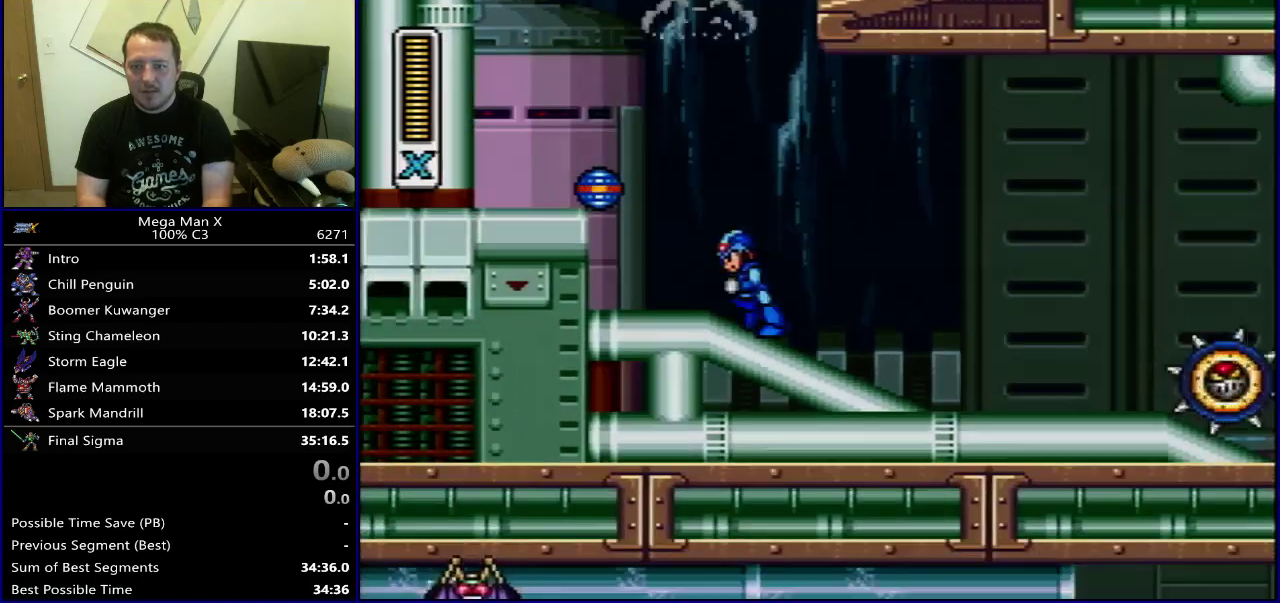
{"dt_ms": 300, "buttons": ["Y", "DPAD_RIGHT"], "events": [[83, "DPAD_RIGHT", "up"], [100, "DPAD_LEFT", "down"], [267, "DPAD_LEFT", "up"], [267, "DPAD_RIGHT", "down"]]}
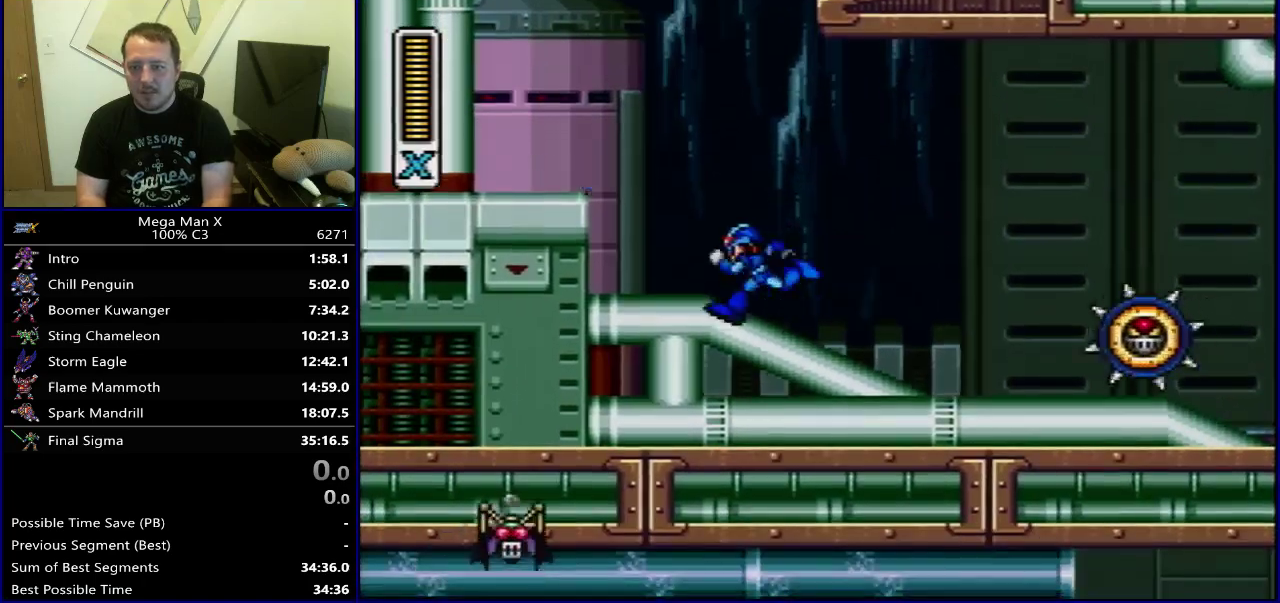
{"dt_ms": 900, "buttons": ["Y", "DPAD_RIGHT"], "events": [[33, "B", "down"], [83, "DPAD_RIGHT", "up"], [100, "DPAD_LEFT", "down"], [317, "DPAD_LEFT", "up"], [333, "DPAD_RIGHT", "down"], [417, "B", "up"], [483, "B", "down"], [567, "DPAD_RIGHT", "up"], [883, "DPAD_RIGHT", "down"], [900, "B", "up"]]}
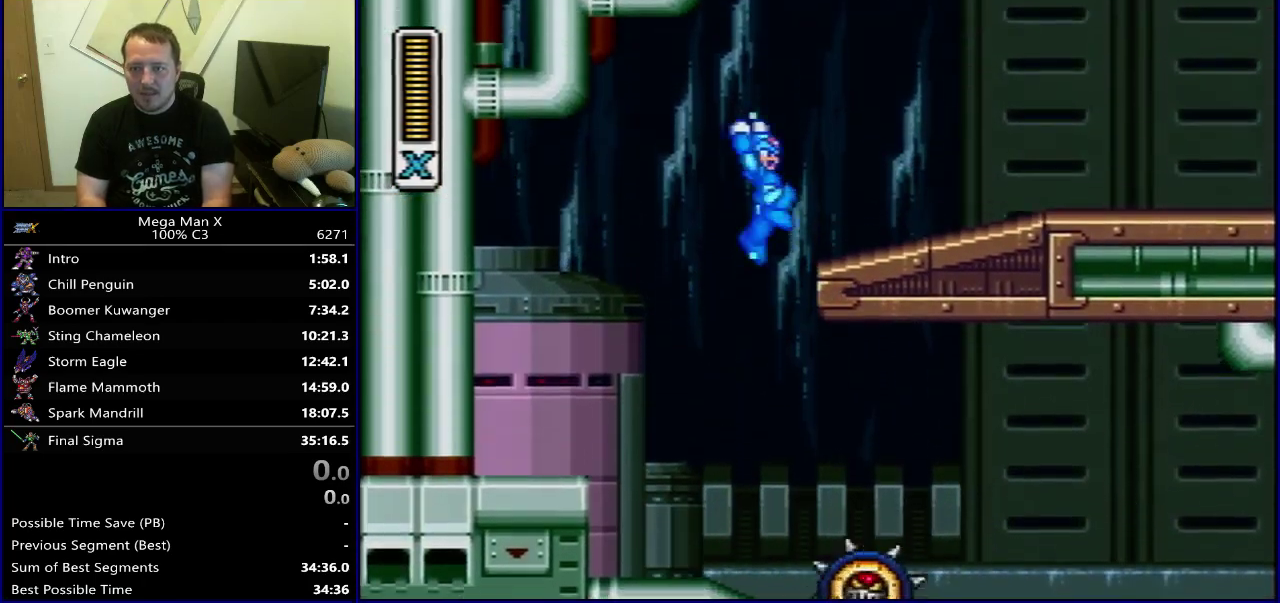
{"dt_ms": 300, "buttons": ["Y"], "events": [[133, "DPAD_RIGHT", "up"]]}
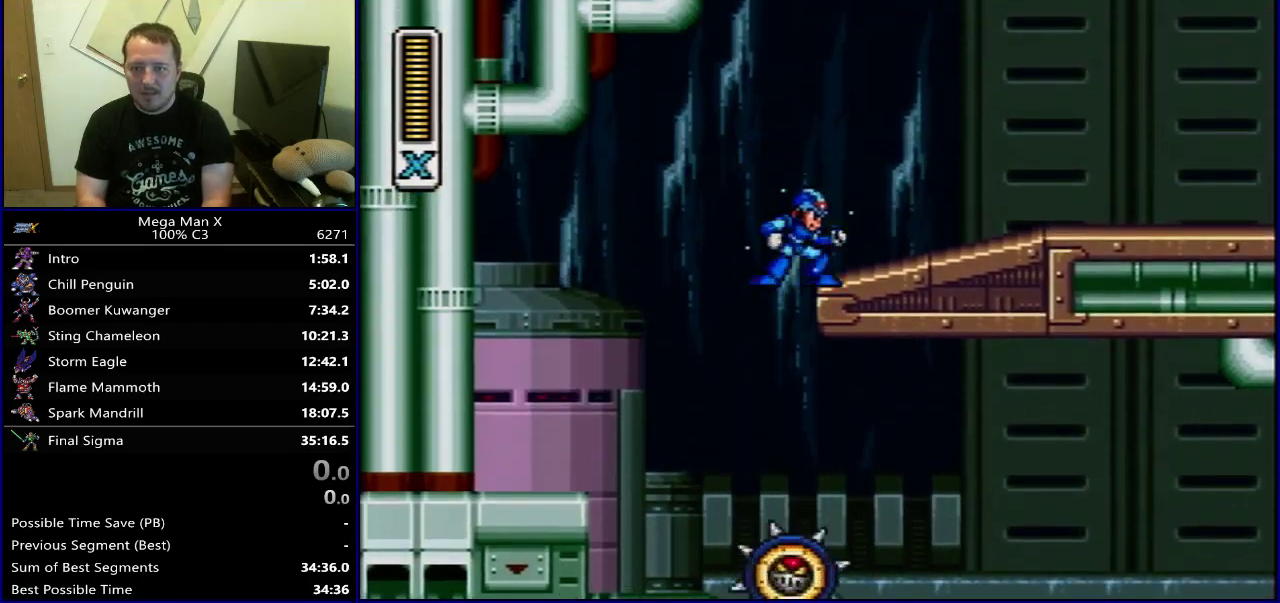
{"dt_ms": 500, "buttons": ["Y", "DPAD_RIGHT"], "events": [[267, "DPAD_LEFT", "down"], [417, "DPAD_LEFT", "up"], [483, "DPAD_RIGHT", "down"]]}
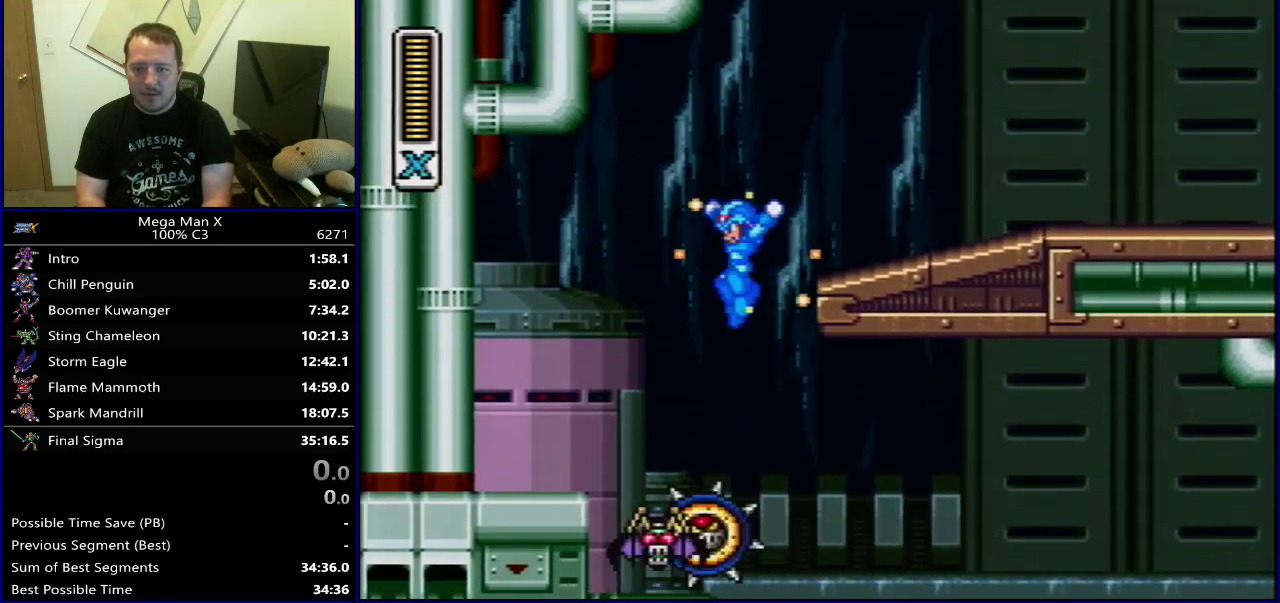
{"dt_ms": 500, "buttons": ["Y"], "events": [[267, "DPAD_RIGHT", "up"], [283, "DPAD_LEFT", "down"], [300, "Y", "up"], [367, "DPAD_LEFT", "up"], [417, "Y", "down"]]}
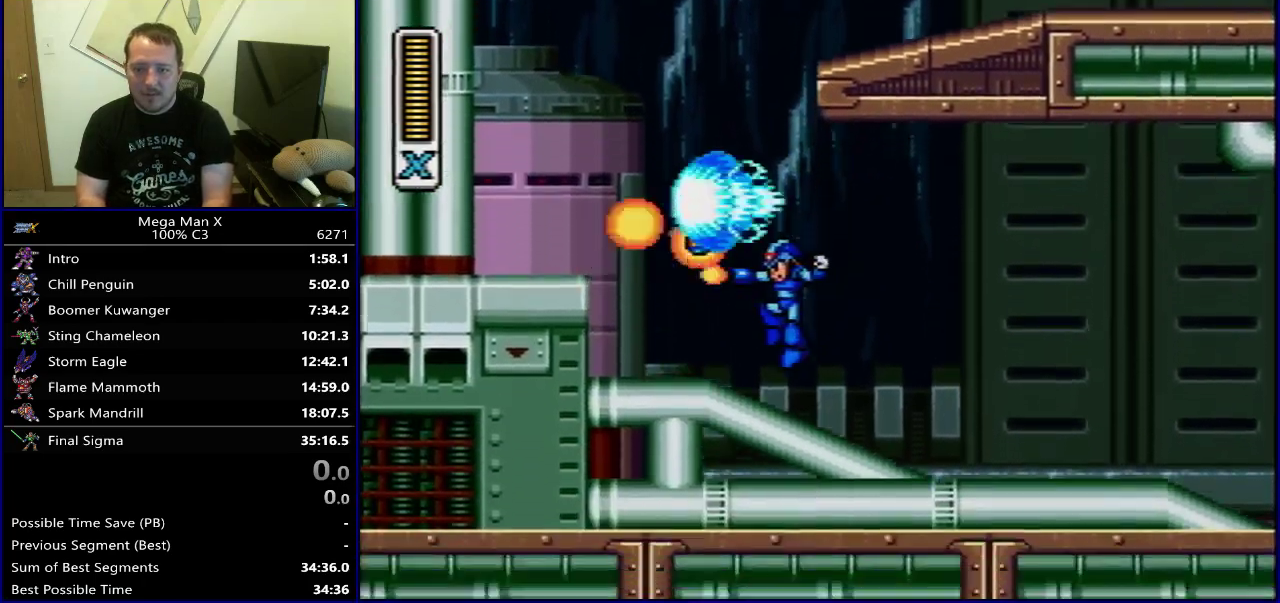
{"dt_ms": 600, "buttons": ["Y", "DPAD_RIGHT"], "events": [[33, "DPAD_RIGHT", "down"], [350, "DPAD_RIGHT", "up"], [550, "DPAD_RIGHT", "down"]]}
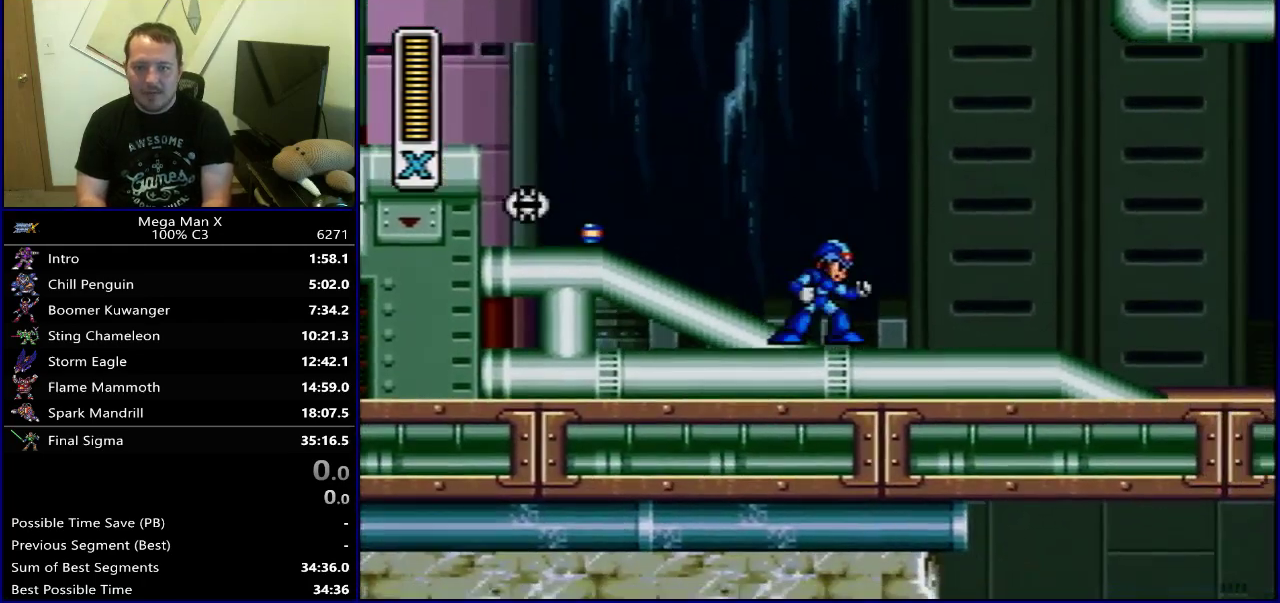
{"dt_ms": 400, "buttons": ["Y", "DPAD_LEFT"], "events": [[167, "DPAD_RIGHT", "up"], [300, "DPAD_LEFT", "down"]]}
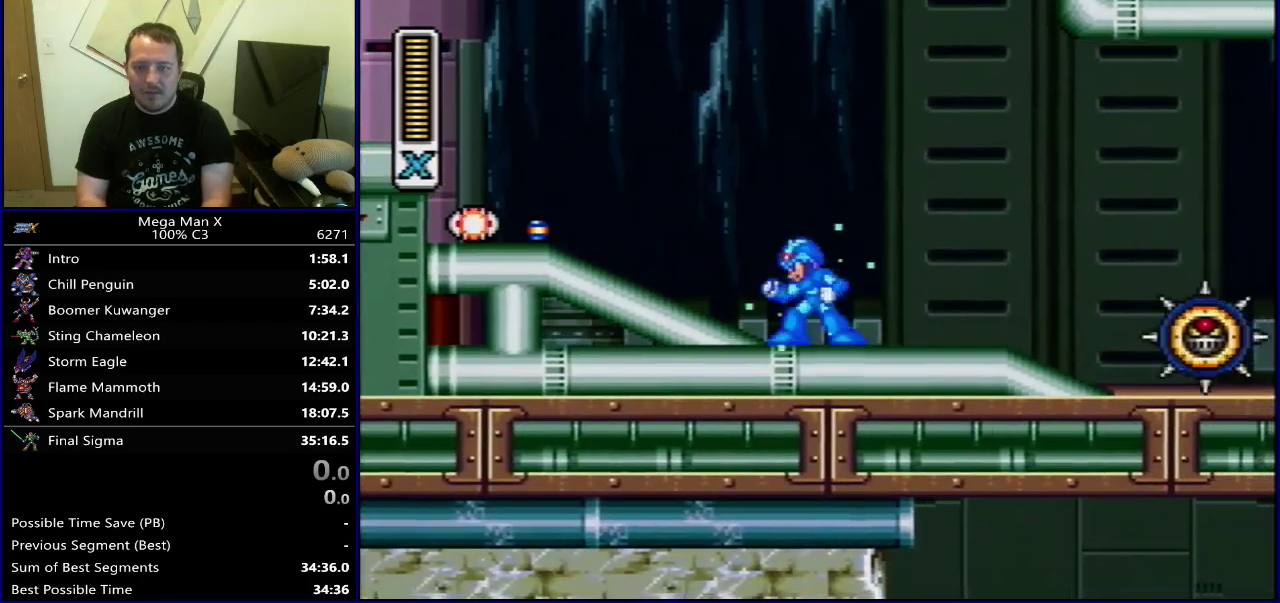
{"dt_ms": 500, "buttons": ["Y", "DPAD_RIGHT"], "events": [[467, "DPAD_LEFT", "up"], [467, "DPAD_RIGHT", "down"]]}
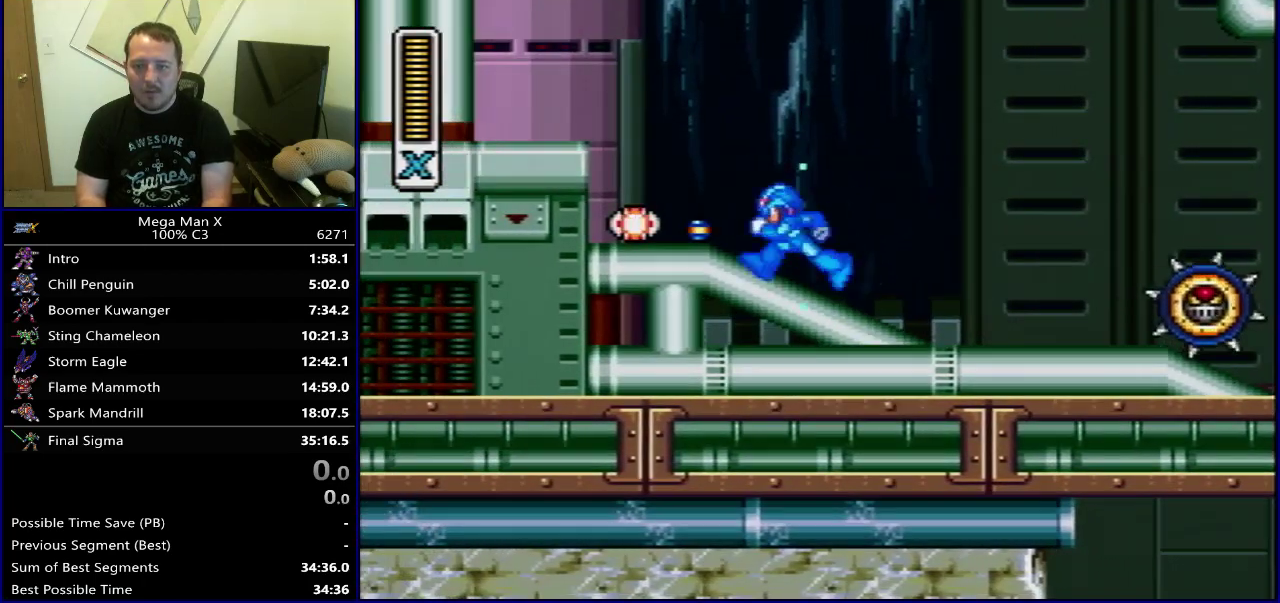
{"dt_ms": 500, "buttons": ["B", "Y", "DPAD_RIGHT"], "events": [[33, "B", "down"], [33, "DPAD_DOWN", "down"], [67, "DPAD_LEFT", "down"], [67, "DPAD_RIGHT", "up"], [83, "DPAD_DOWN", "up"], [350, "DPAD_LEFT", "up"], [367, "DPAD_RIGHT", "down"]]}
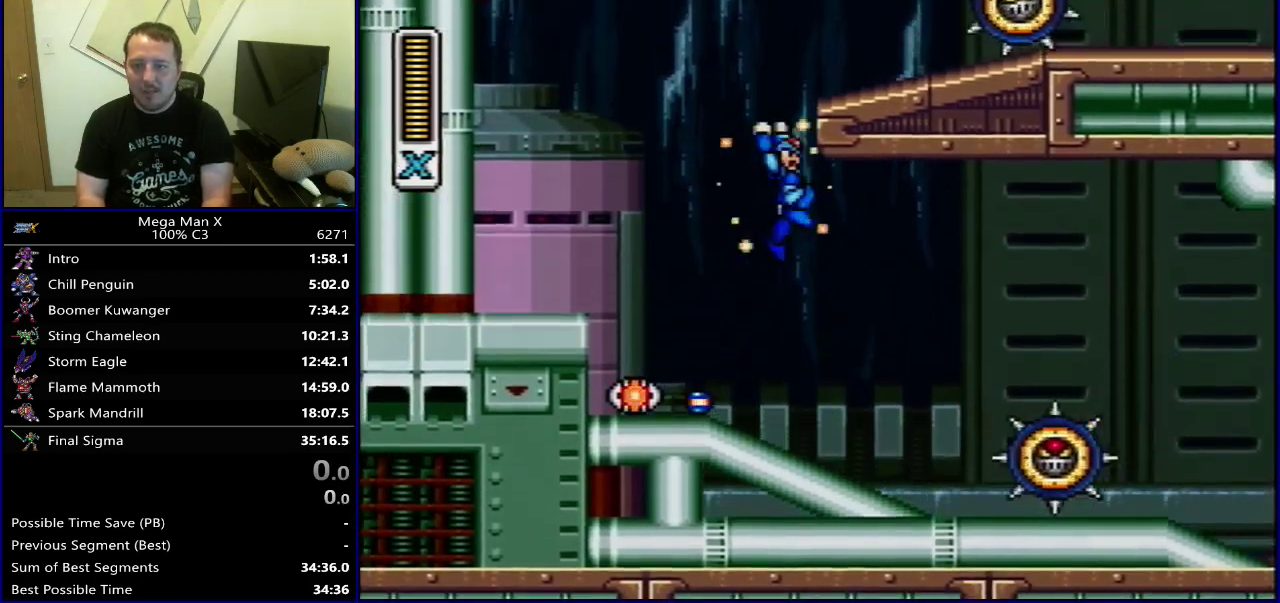
{"dt_ms": 300, "buttons": ["B"], "events": [[67, "DPAD_RIGHT", "up"], [250, "Y", "up"]]}
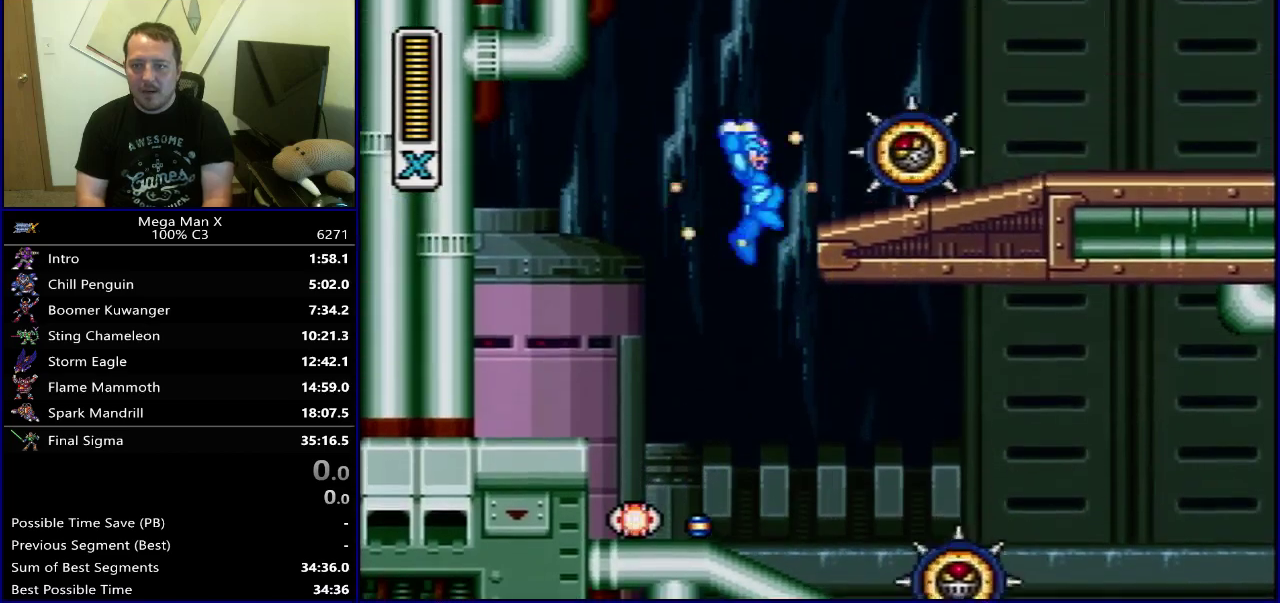
{"dt_ms": 600, "buttons": ["B", "Y", "DPAD_RIGHT"], "events": [[83, "Y", "down"], [233, "DPAD_RIGHT", "down"], [267, "B", "up"], [533, "B", "down"]]}
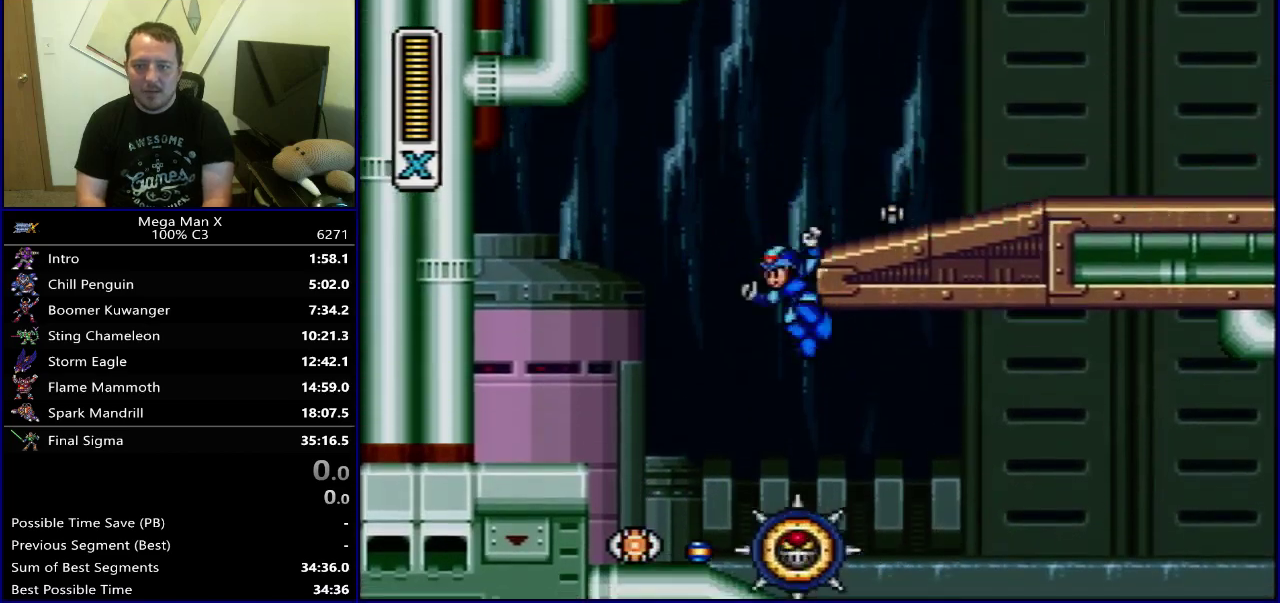
{"dt_ms": 600, "buttons": ["Y"], "events": [[250, "B", "up"], [567, "DPAD_RIGHT", "up"]]}
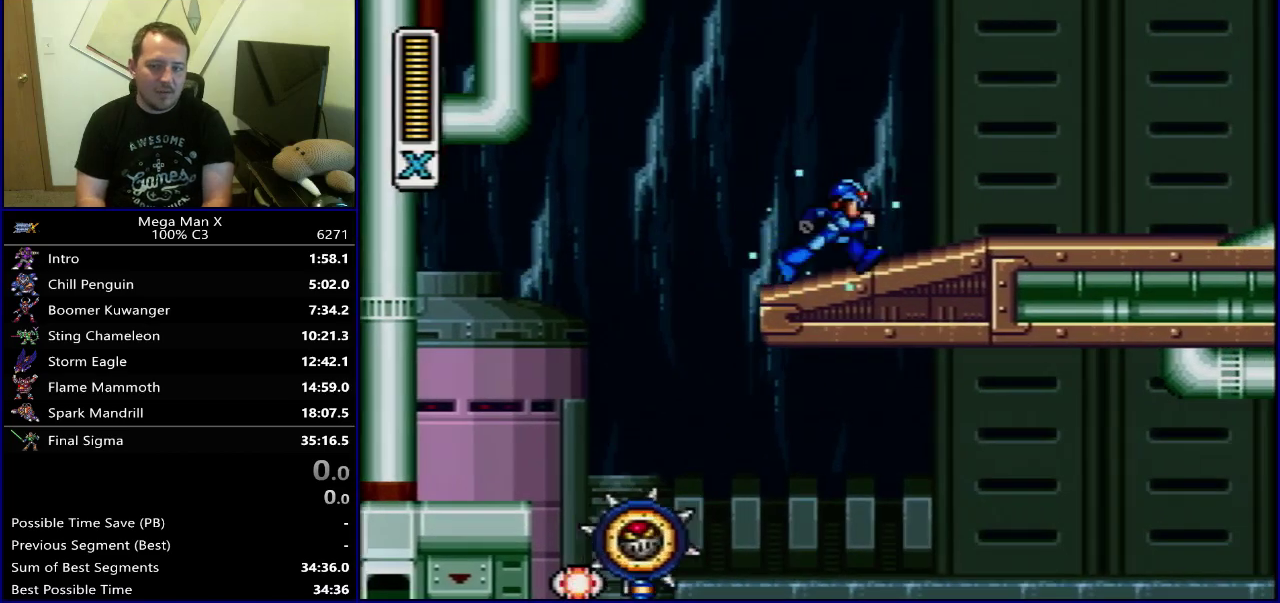
{"dt_ms": 500, "buttons": ["Y"], "events": []}